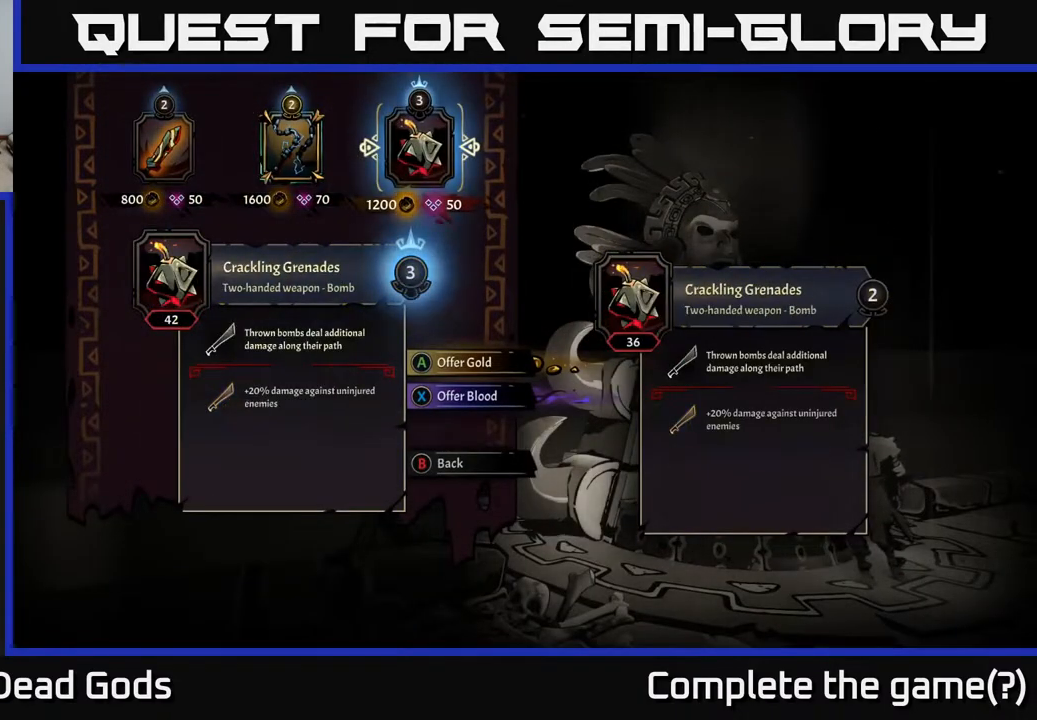
Gameplay with a controller (Xbox layout); each line is a JSON object with the inputs held at the frame after it. "events" lists button and stick changes between this image and that frame as [ms after this image, input, new state], when the widget could be followed in between.
{"buttons": [], "left_stick": "center", "right_stick": "center", "events": []}
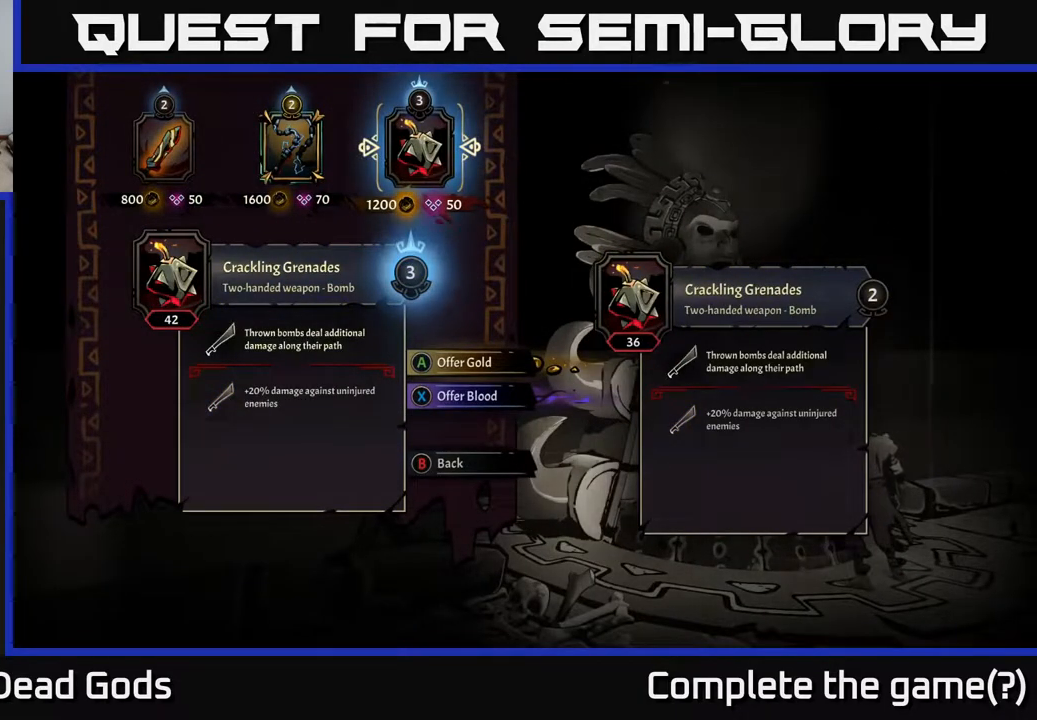
{"buttons": [], "left_stick": "center", "right_stick": "center", "events": []}
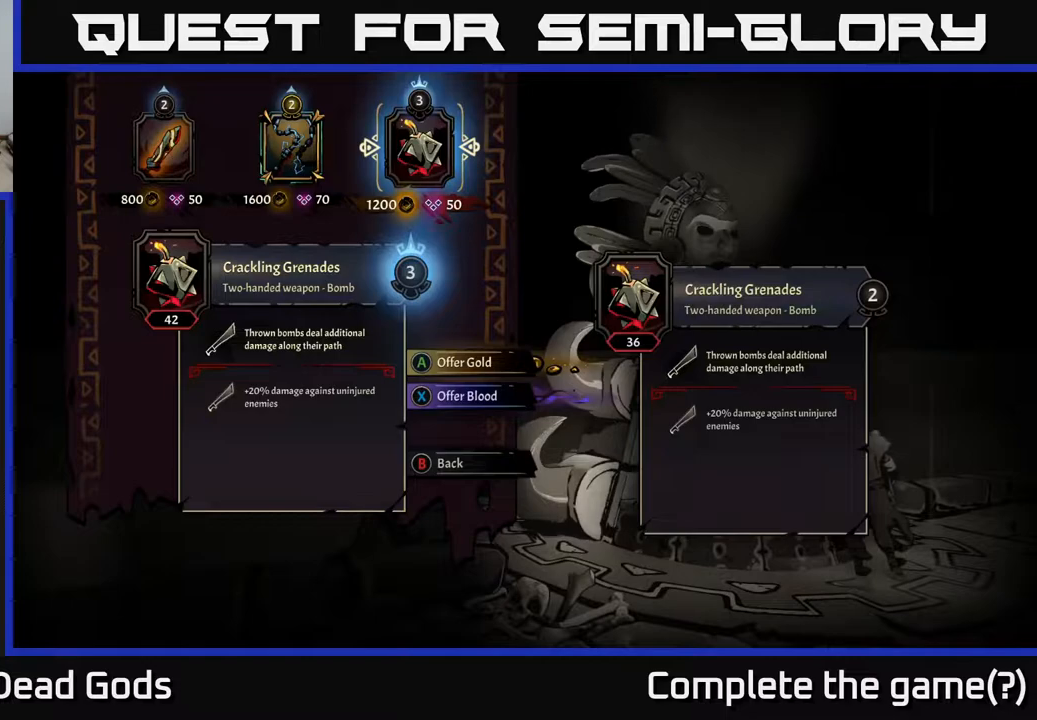
{"buttons": [], "left_stick": "center", "right_stick": "center", "events": []}
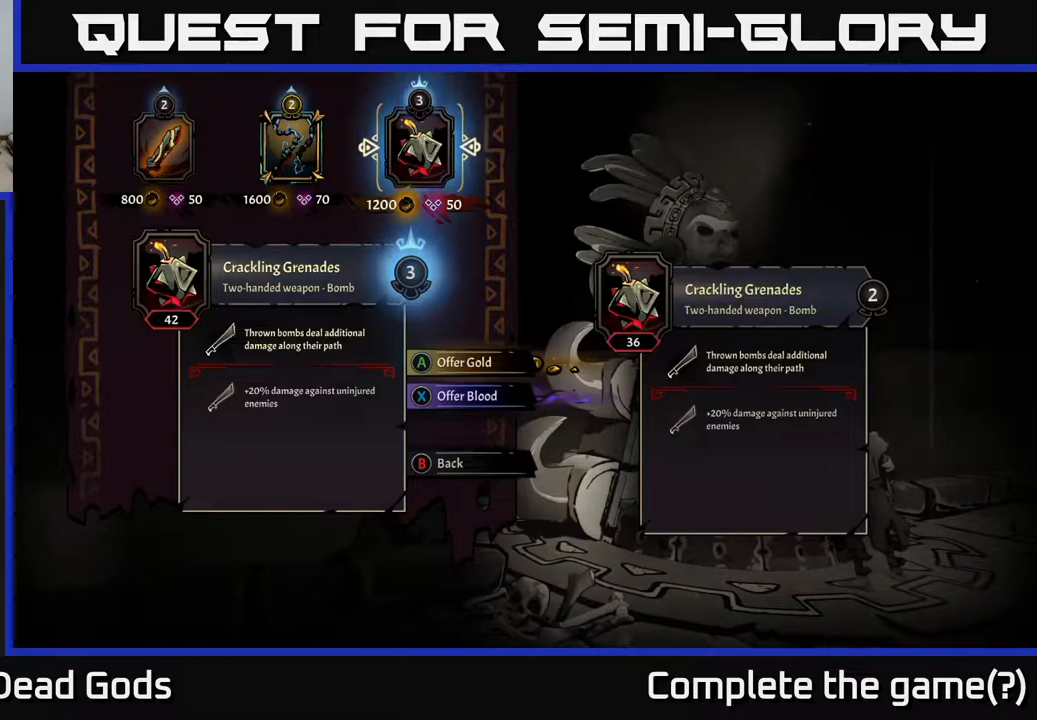
{"buttons": [], "left_stick": "center", "right_stick": "center", "events": []}
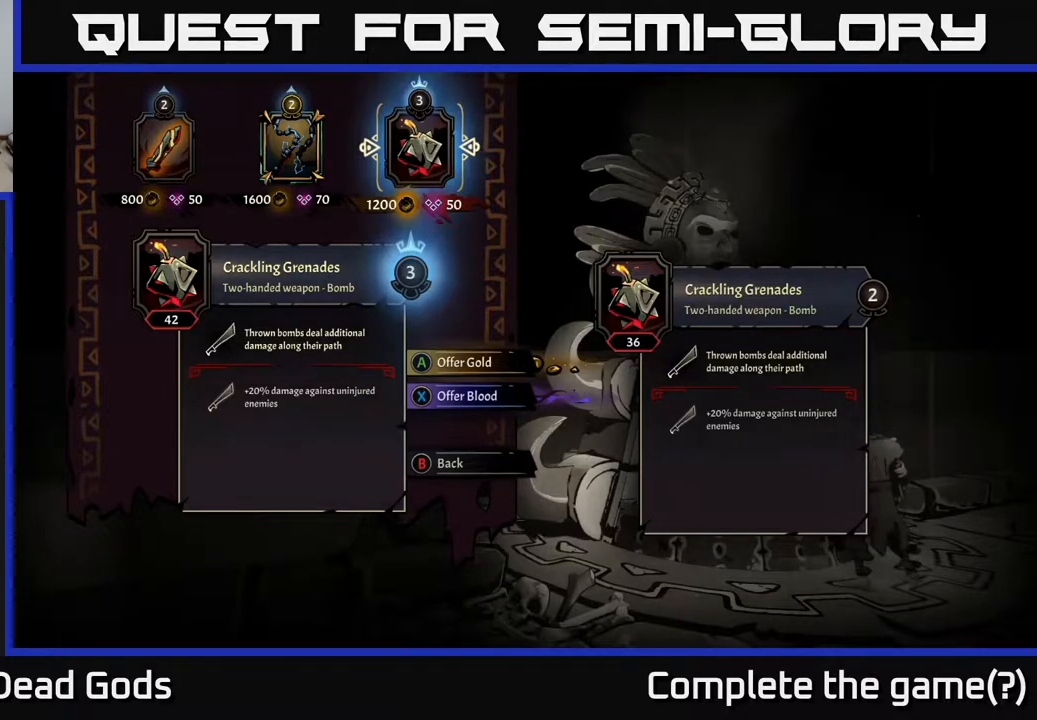
{"buttons": [], "left_stick": "center", "right_stick": "center", "events": []}
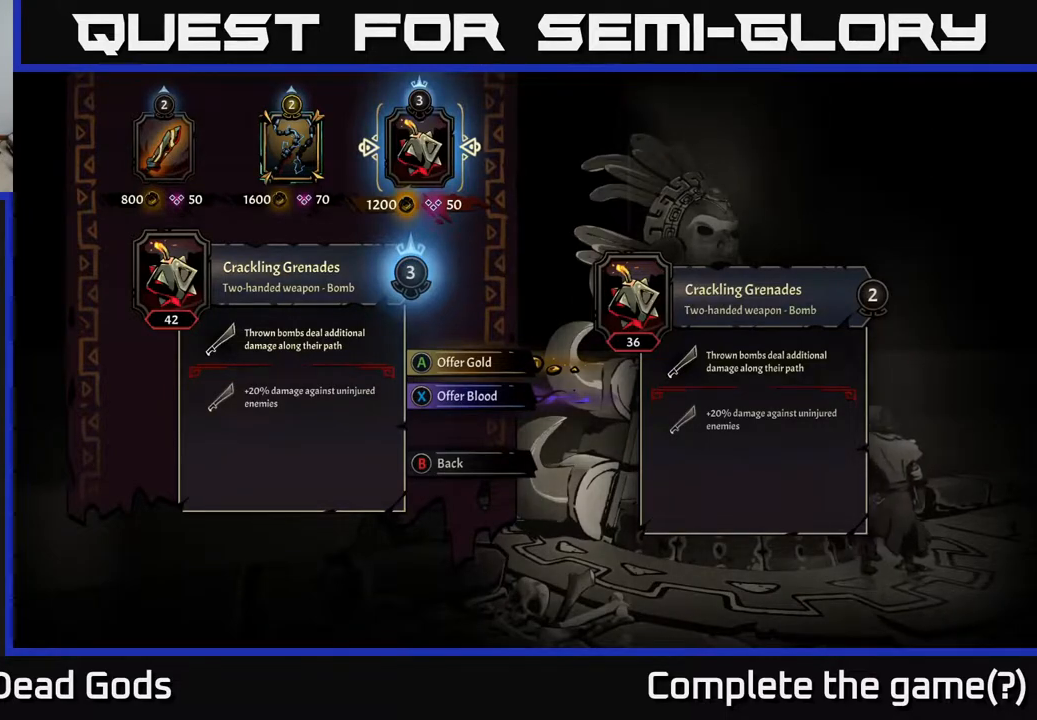
{"buttons": ["DPAD_LEFT"], "left_stick": "center", "right_stick": "center", "events": [[483, "DPAD_LEFT", "down"]]}
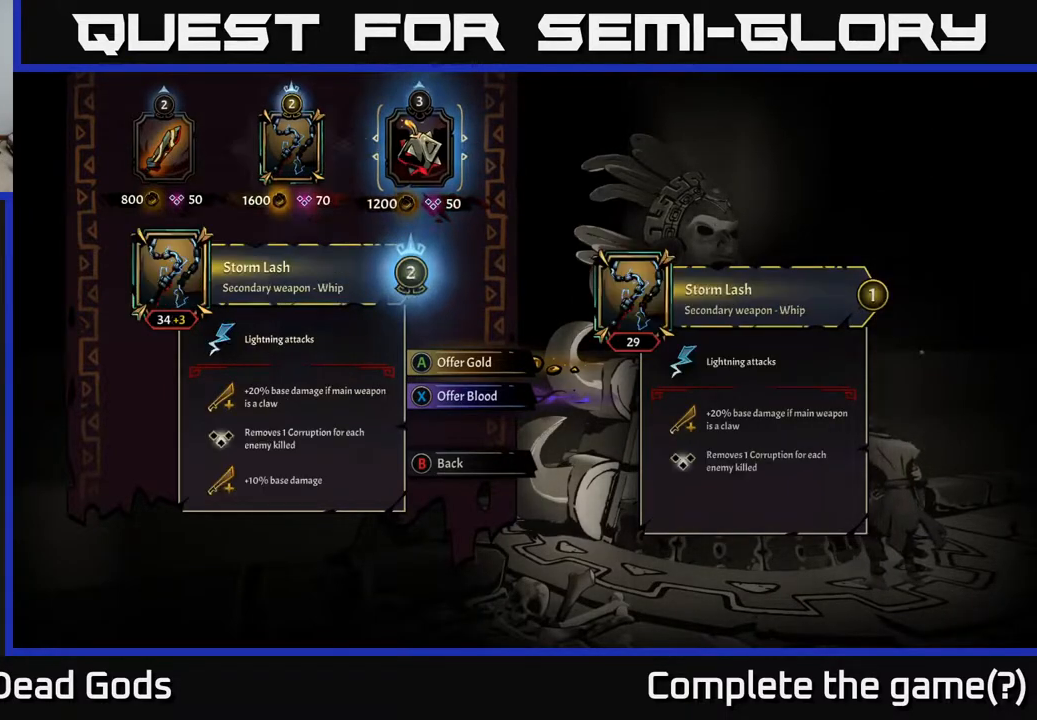
{"buttons": [], "left_stick": "center", "right_stick": "center", "events": [[67, "DPAD_LEFT", "up"], [133, "DPAD_LEFT", "down"], [267, "DPAD_LEFT", "up"]]}
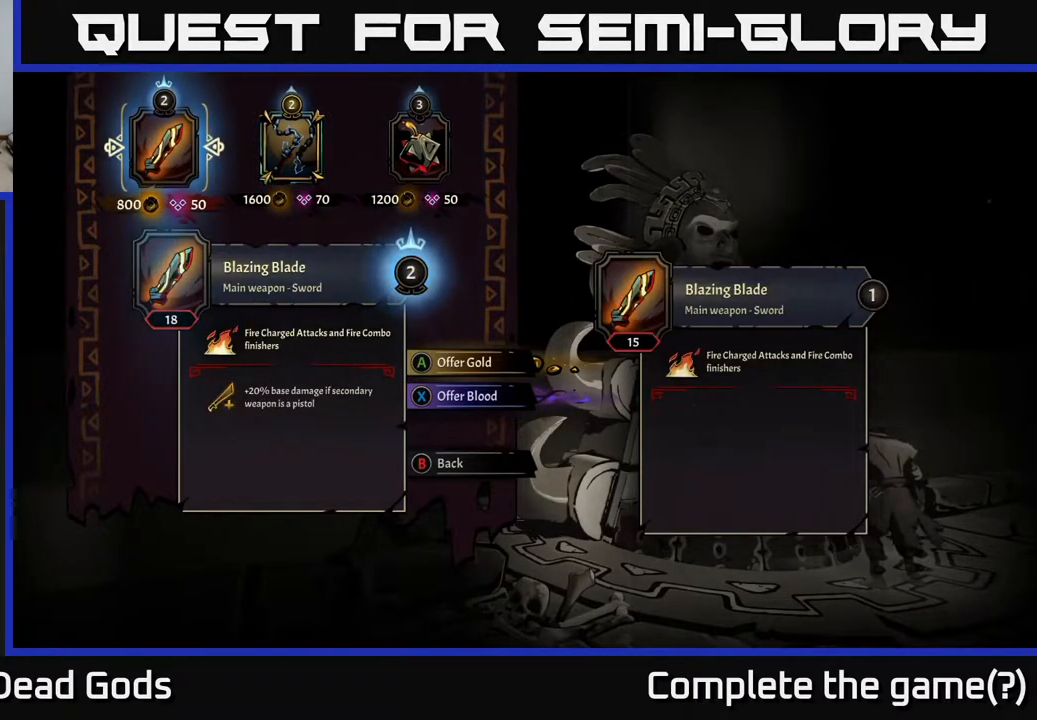
{"buttons": [], "left_stick": "center", "right_stick": "center", "events": []}
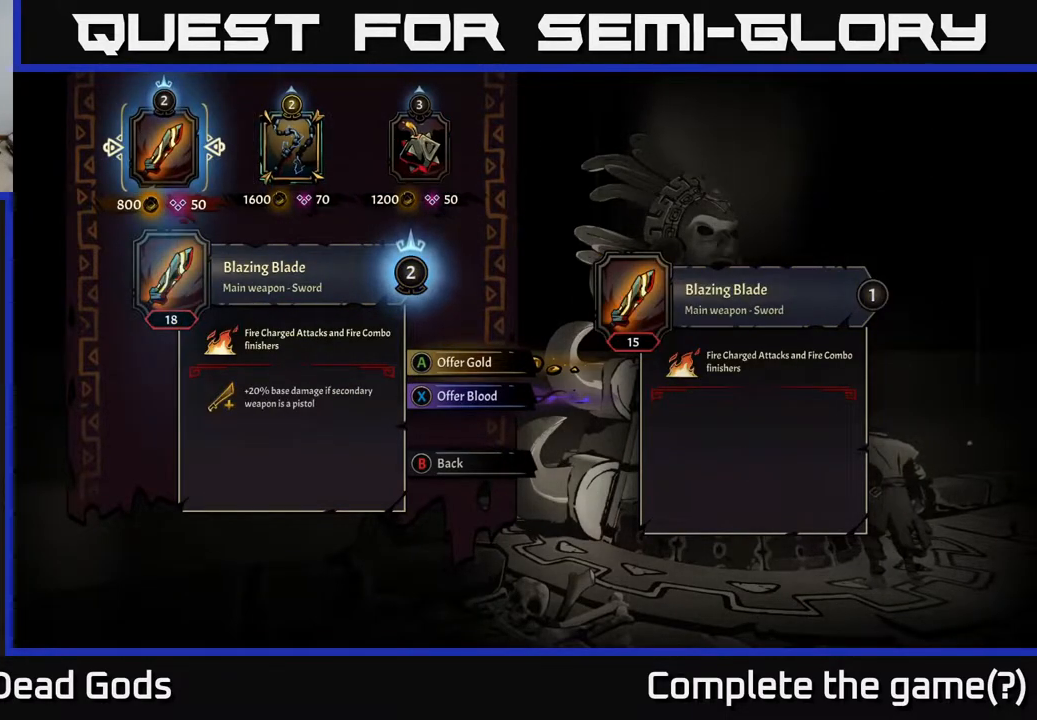
{"buttons": [], "left_stick": "center", "right_stick": "center", "events": [[100, "DPAD_RIGHT", "down"], [167, "DPAD_RIGHT", "up"], [267, "DPAD_RIGHT", "down"], [350, "DPAD_RIGHT", "up"]]}
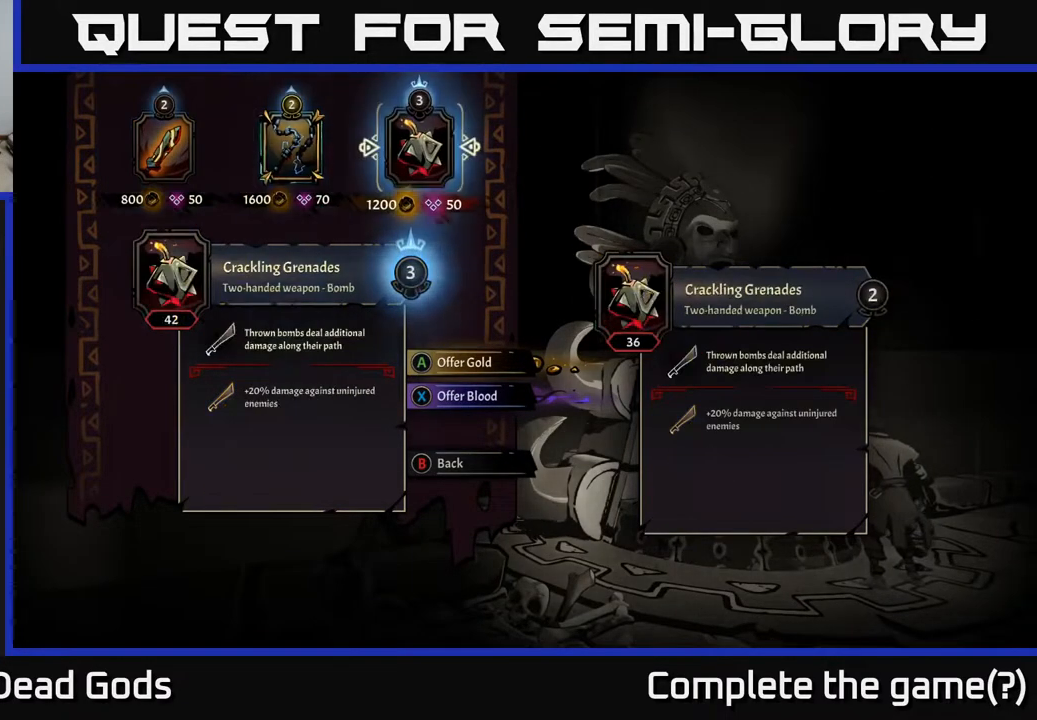
{"buttons": [], "left_stick": "center", "right_stick": "center", "events": []}
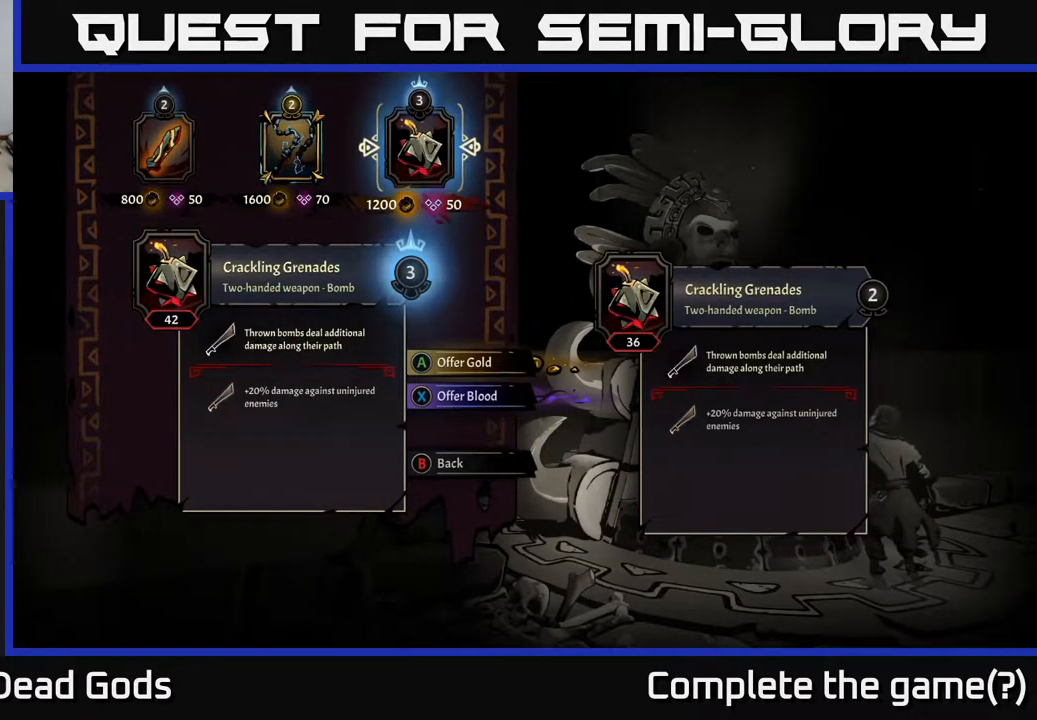
{"buttons": [], "left_stick": "center", "right_stick": "center", "events": [[150, "DPAD_LEFT", "down"], [233, "DPAD_LEFT", "up"], [317, "DPAD_LEFT", "down"], [400, "DPAD_LEFT", "up"]]}
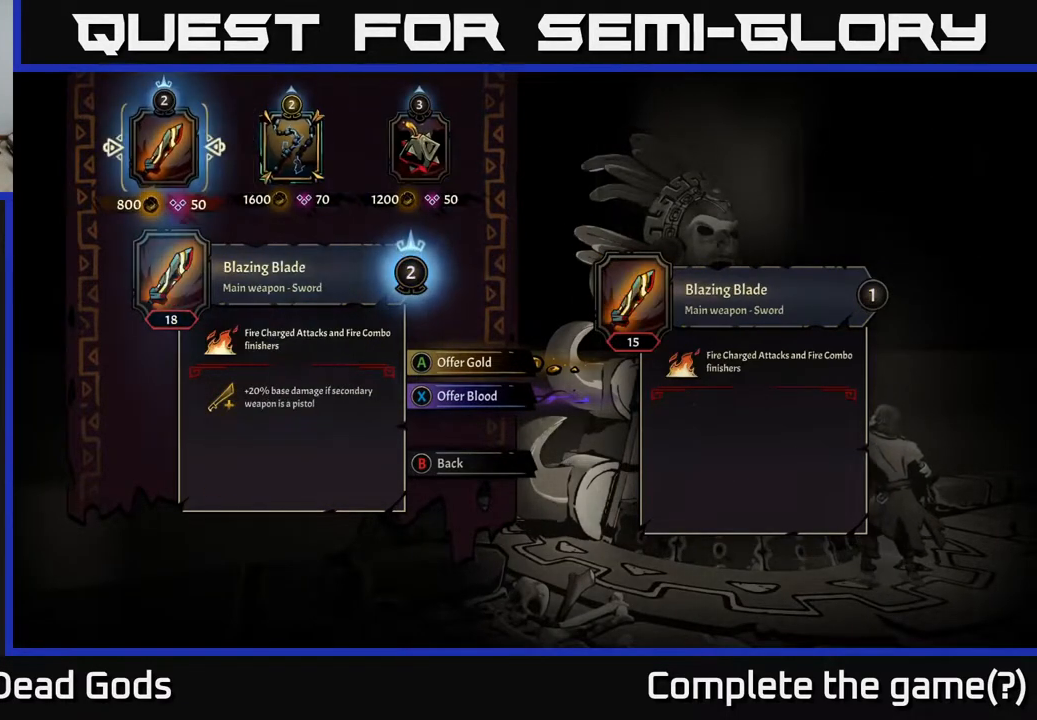
{"buttons": [], "left_stick": "center", "right_stick": "center", "events": []}
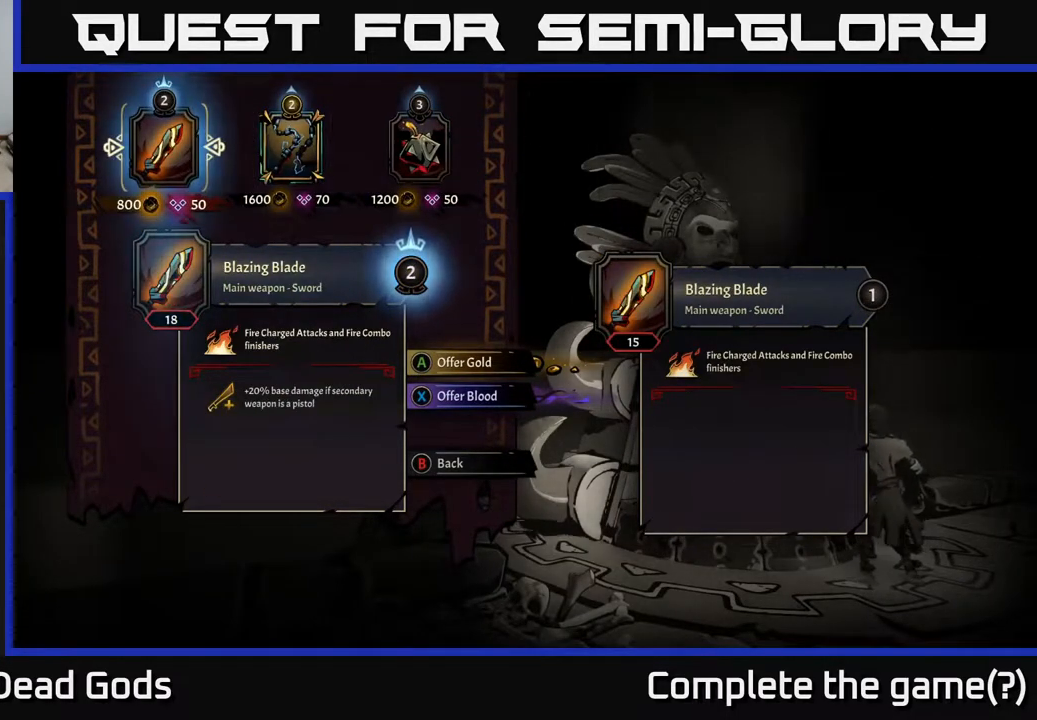
{"buttons": [], "left_stick": "center", "right_stick": "center", "events": []}
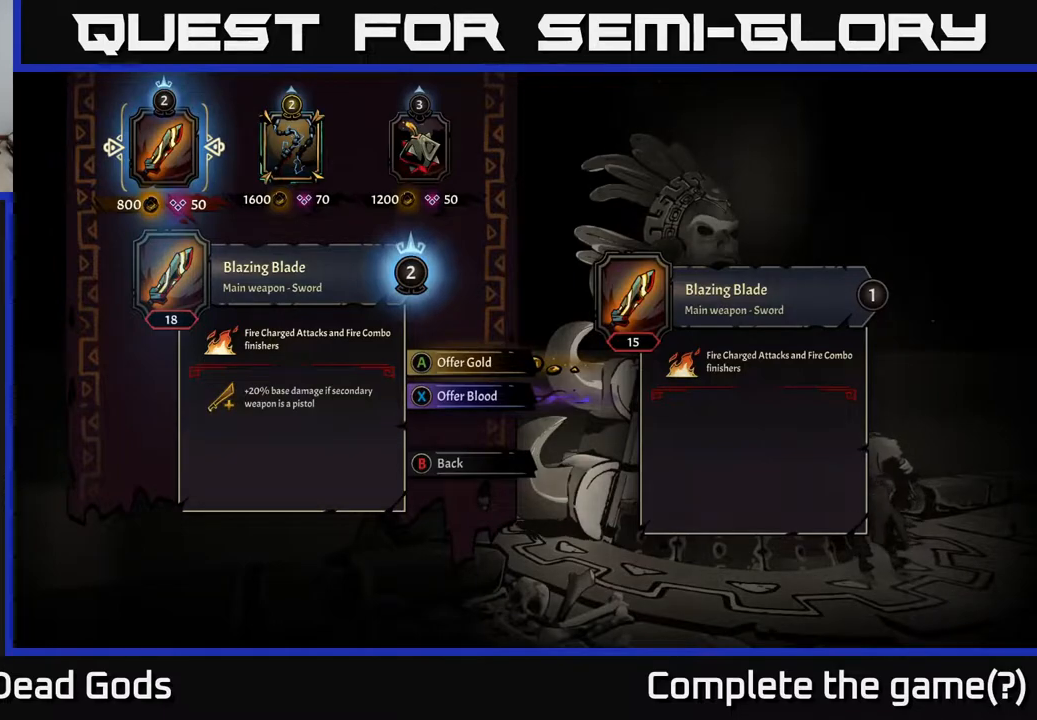
{"buttons": [], "left_stick": "center", "right_stick": "center", "events": []}
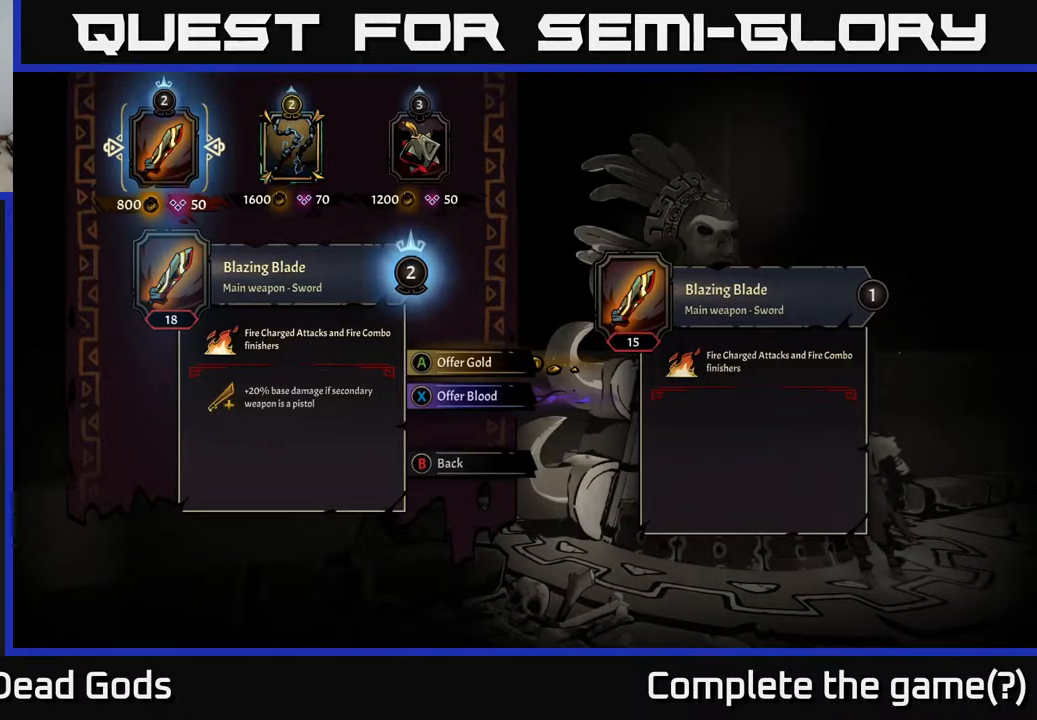
{"buttons": [], "left_stick": "center", "right_stick": "center", "events": []}
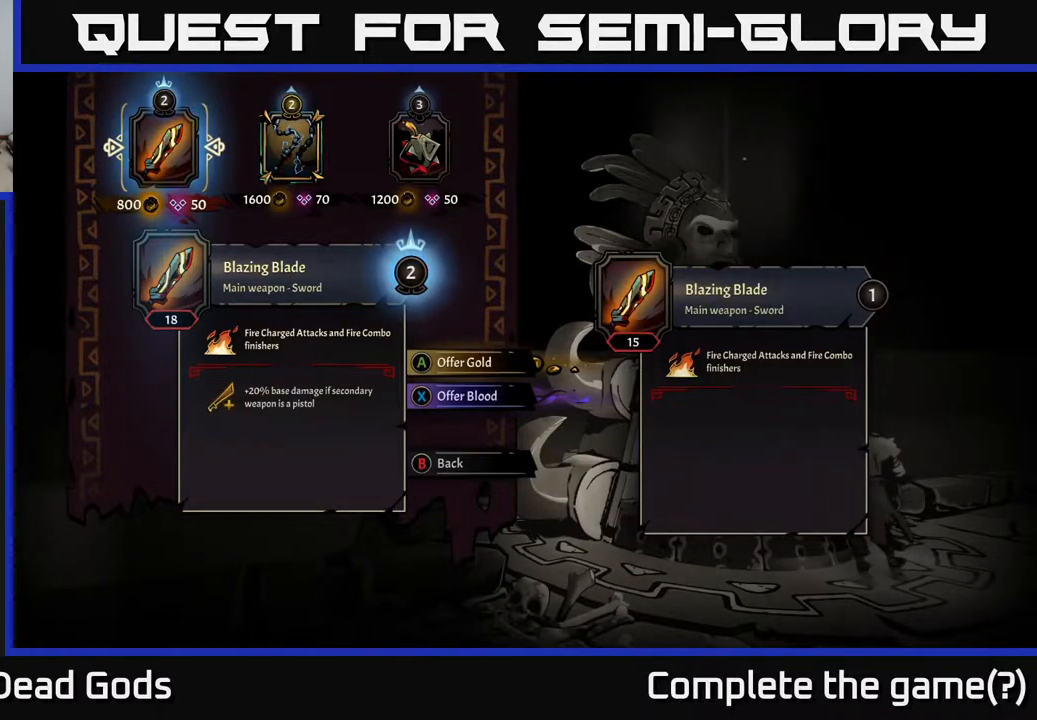
{"buttons": ["DPAD_LEFT"], "left_stick": "center", "right_stick": "center", "events": [[183, "DPAD_RIGHT", "down"], [300, "DPAD_RIGHT", "up"], [433, "DPAD_LEFT", "down"]]}
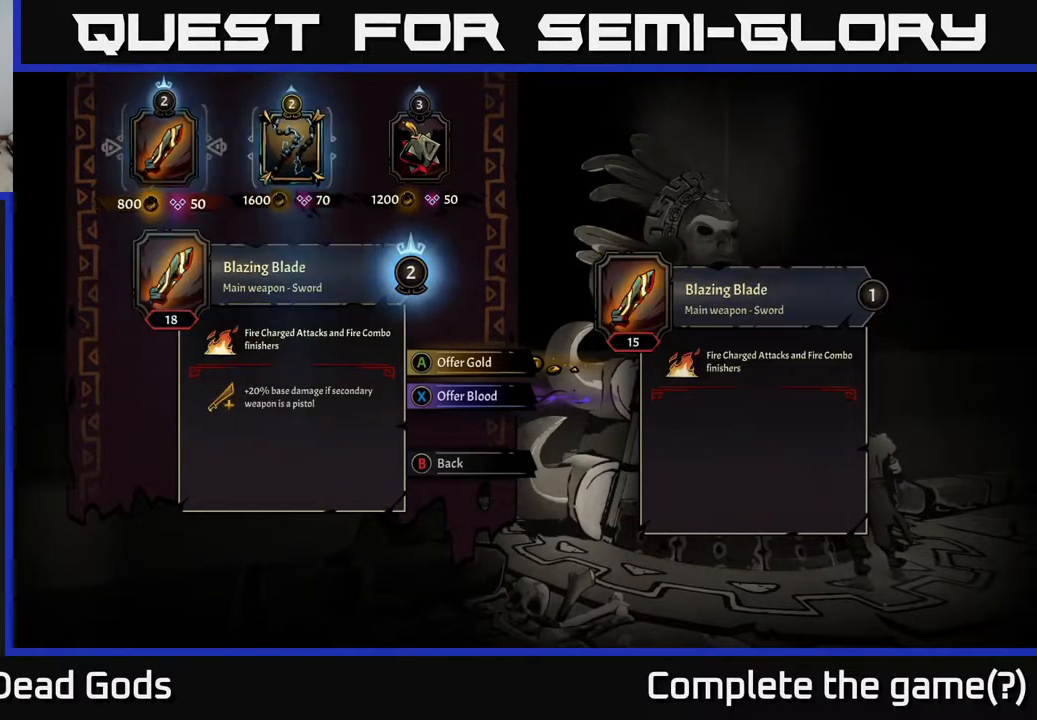
{"buttons": ["DPAD_RIGHT"], "left_stick": "center", "right_stick": "center", "events": [[33, "DPAD_LEFT", "up"], [483, "DPAD_RIGHT", "down"]]}
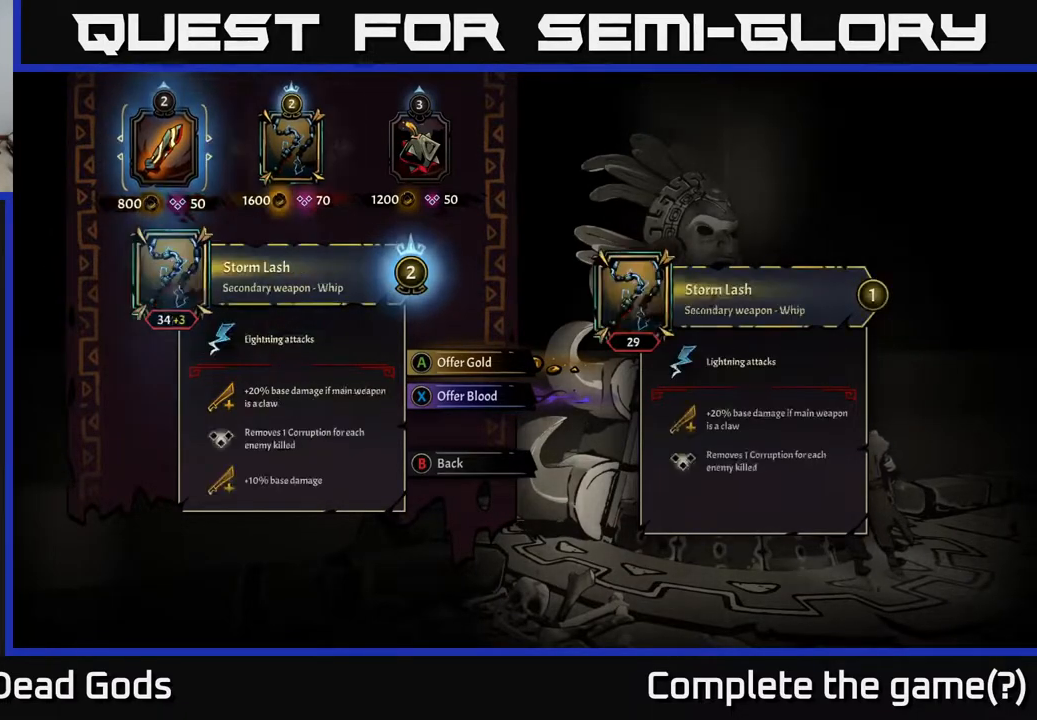
{"buttons": [], "left_stick": "center", "right_stick": "center", "events": [[67, "DPAD_RIGHT", "up"]]}
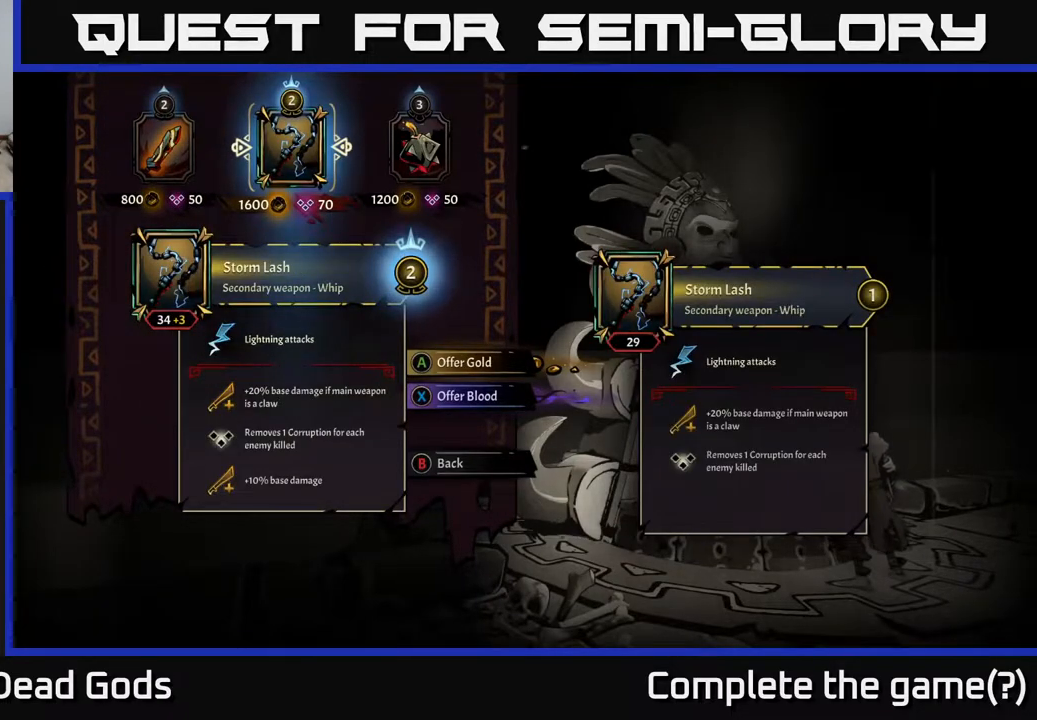
{"buttons": [], "left_stick": "center", "right_stick": "center", "events": []}
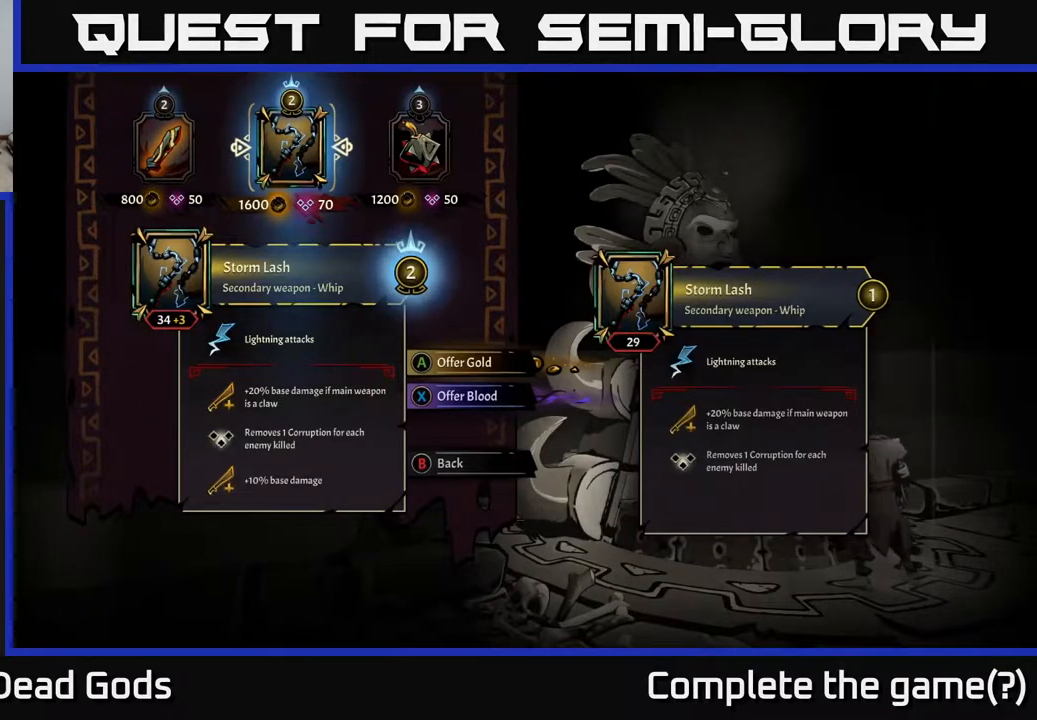
{"buttons": [], "left_stick": "center", "right_stick": "center", "events": []}
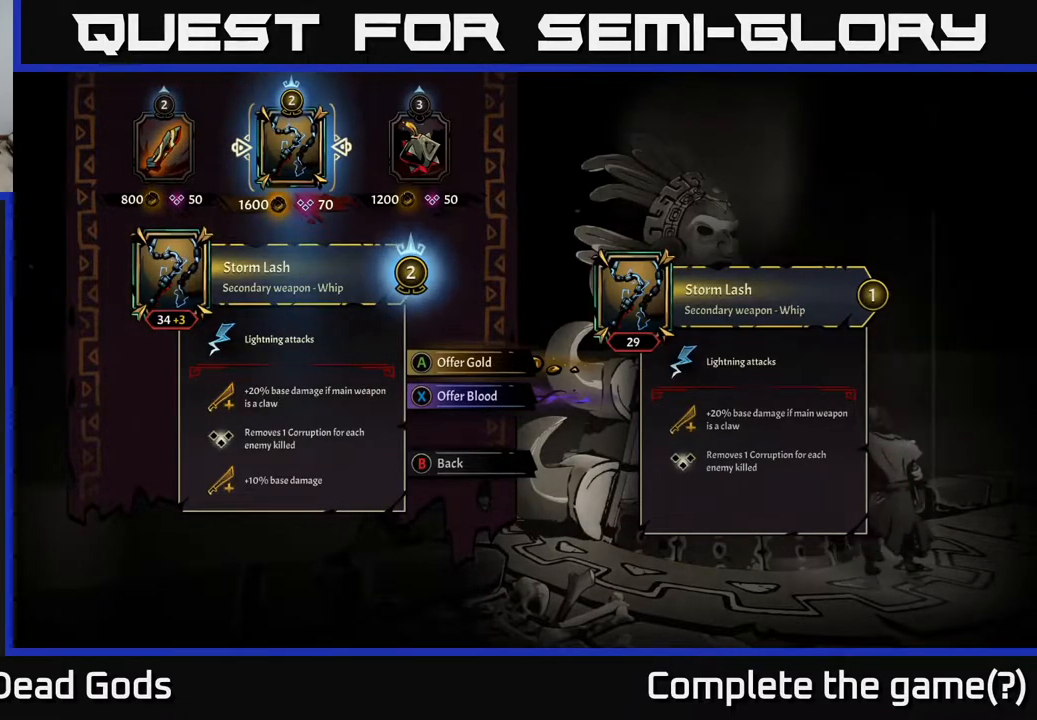
{"buttons": [], "left_stick": "center", "right_stick": "center", "events": []}
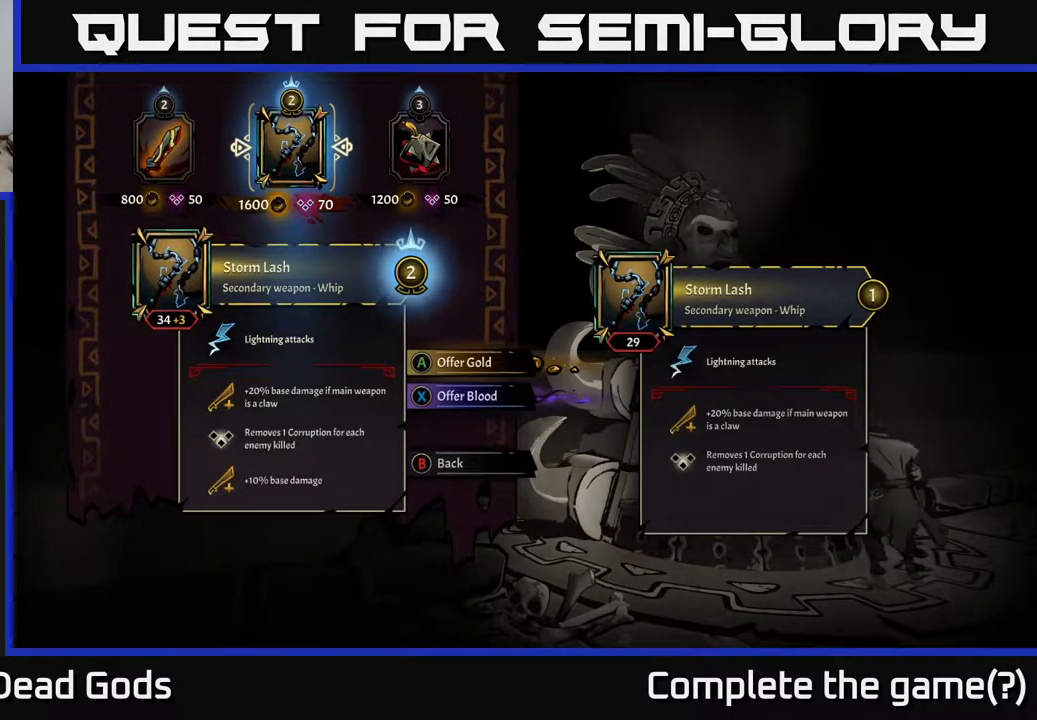
{"buttons": [], "left_stick": "center", "right_stick": "center", "events": []}
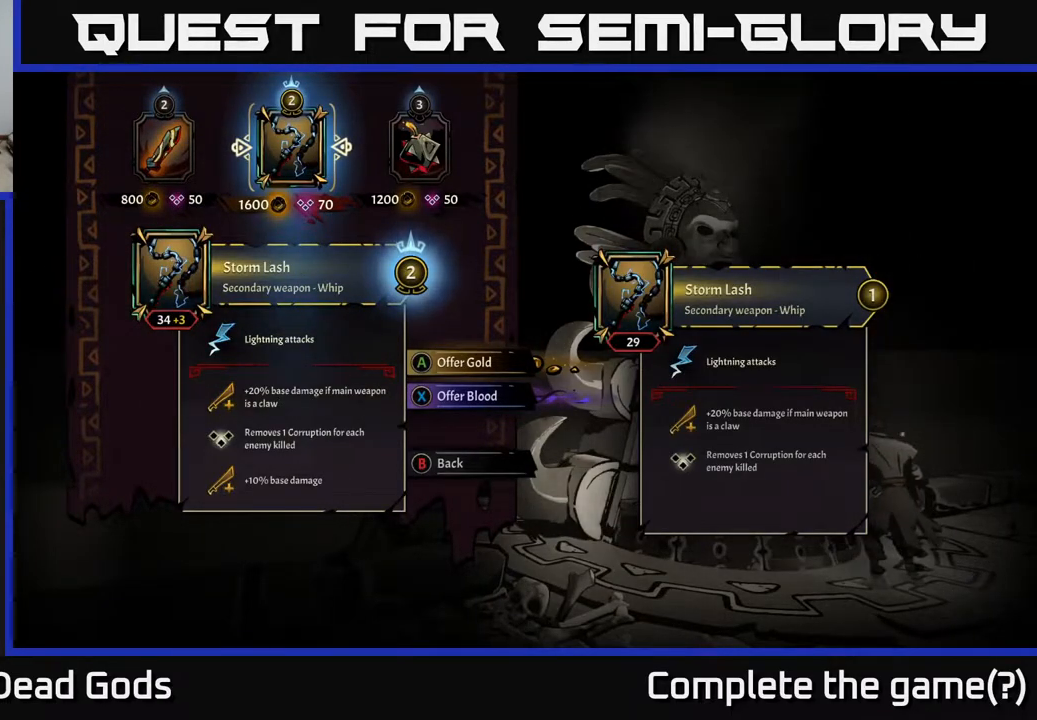
{"buttons": ["DPAD_LEFT"], "left_stick": "center", "right_stick": "center", "events": [[433, "DPAD_LEFT", "down"]]}
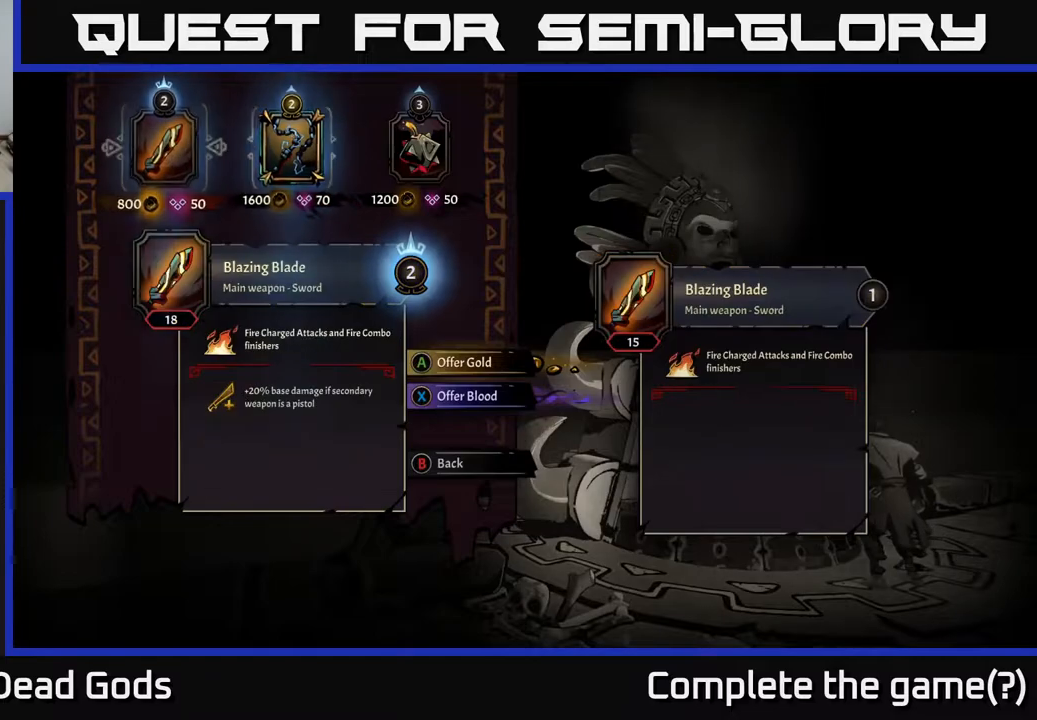
{"buttons": [], "left_stick": "center", "right_stick": "center", "events": [[33, "DPAD_LEFT", "up"], [150, "DPAD_RIGHT", "down"], [233, "DPAD_RIGHT", "up"], [317, "DPAD_RIGHT", "down"], [417, "DPAD_RIGHT", "up"]]}
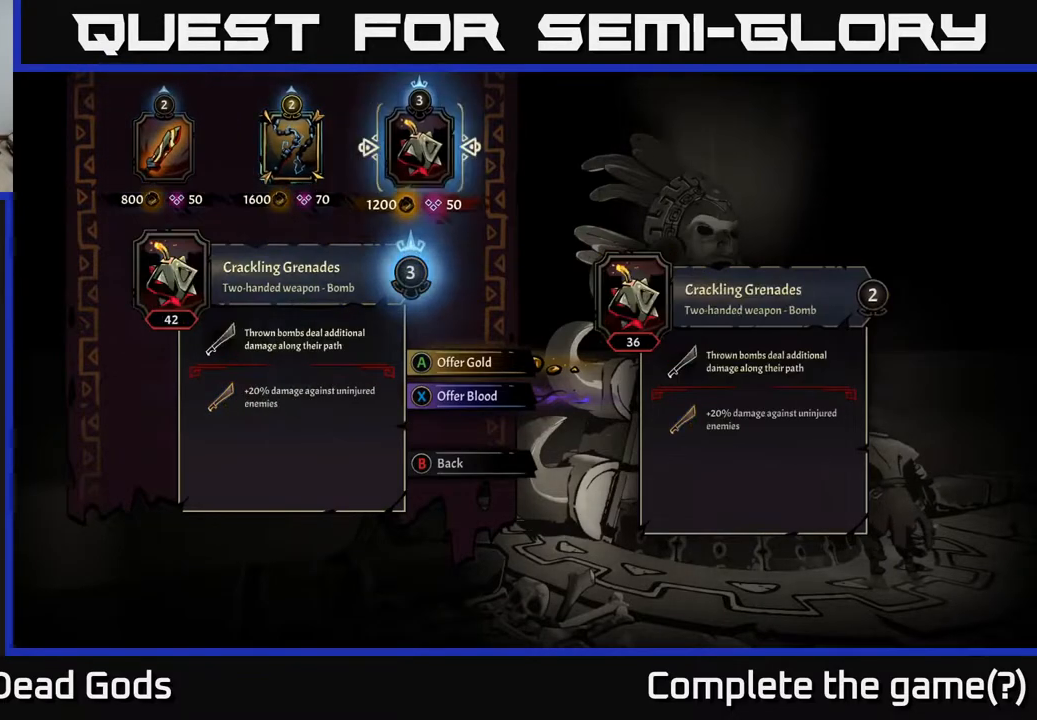
{"buttons": [], "left_stick": "center", "right_stick": "center", "events": [[417, "A", "down"], [483, "A", "up"]]}